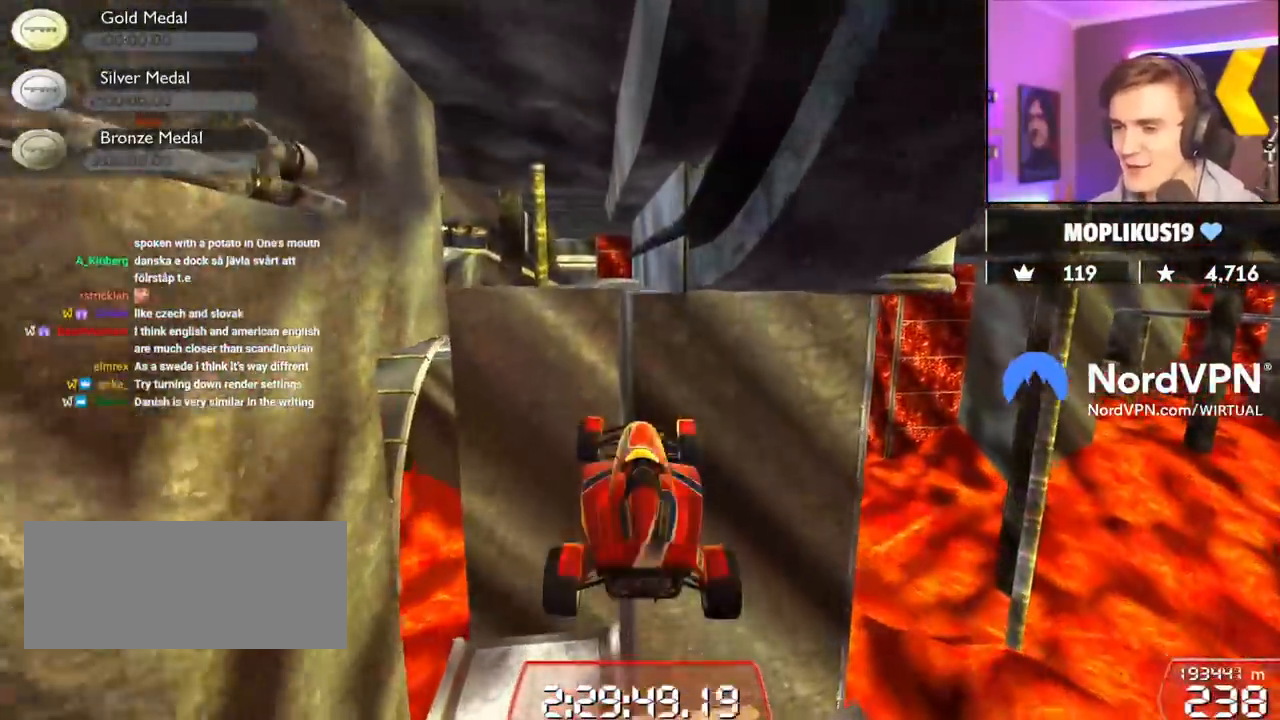
Gameplay with keyboard; each line is a JSON object with the keys held at the frame after it. "events" lists presses ("down") and releases ("up") of "brake", "down", "left", "right" and "up" between this image and that frame as [ms after this image, input, new state], when the widget could be followed in between. No other keys are recorded. Mouse input is not recorded. Key names are as the overlay labels them; some are game actions (e.g. jump) rather than physical keys.
{"keys": ["up"], "events": []}
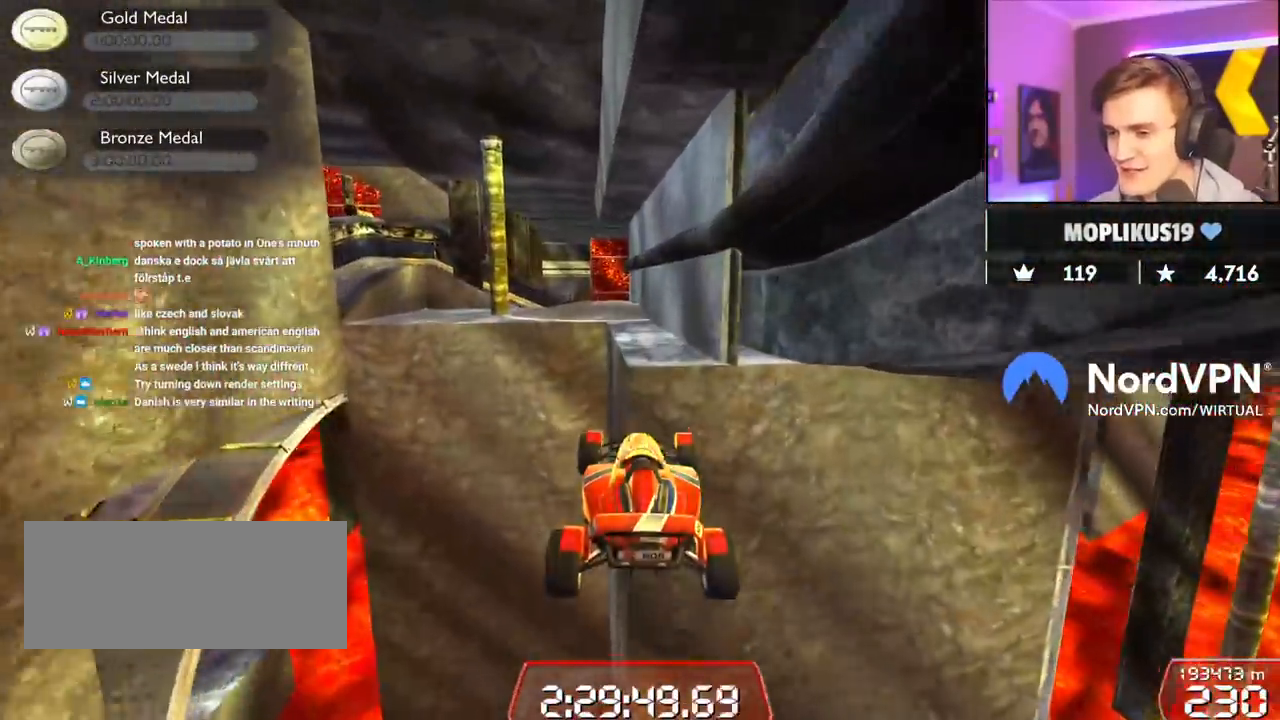
{"keys": ["left", "up"], "events": [[500, "left", "down"]]}
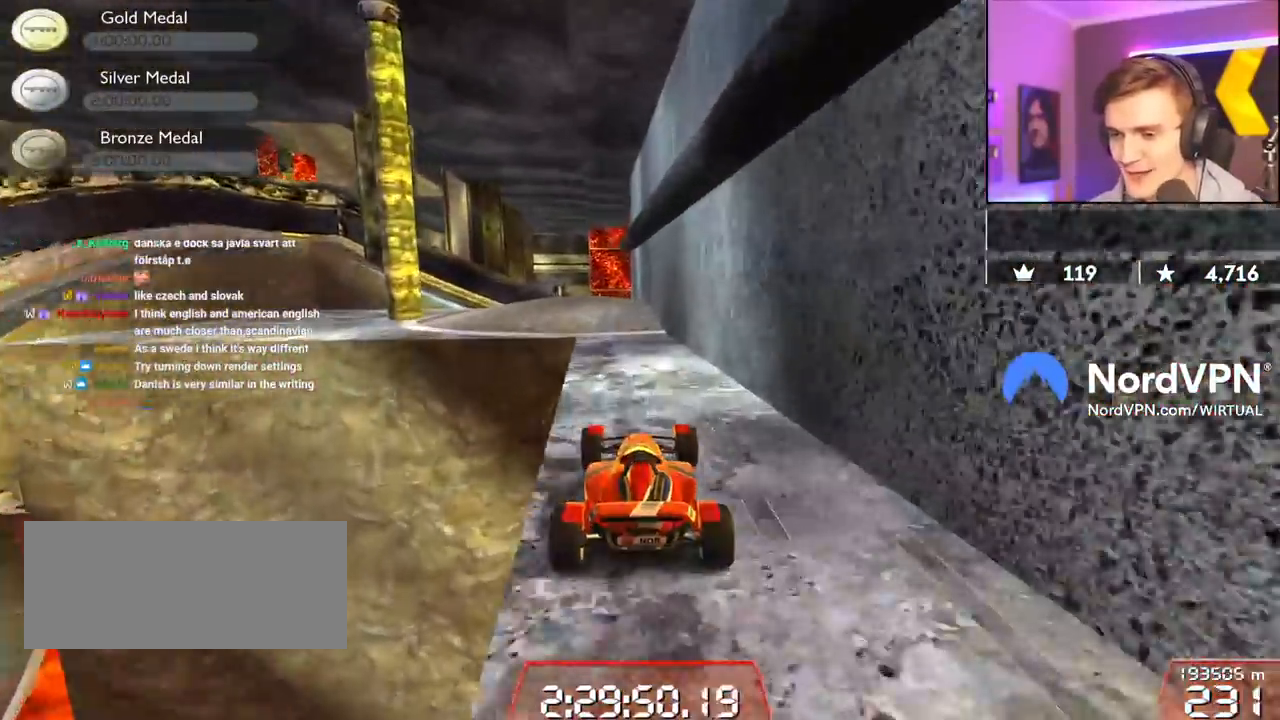
{"keys": ["right", "up"], "events": [[134, "left", "up"], [234, "left", "down"], [334, "left", "up"], [417, "right", "down"]]}
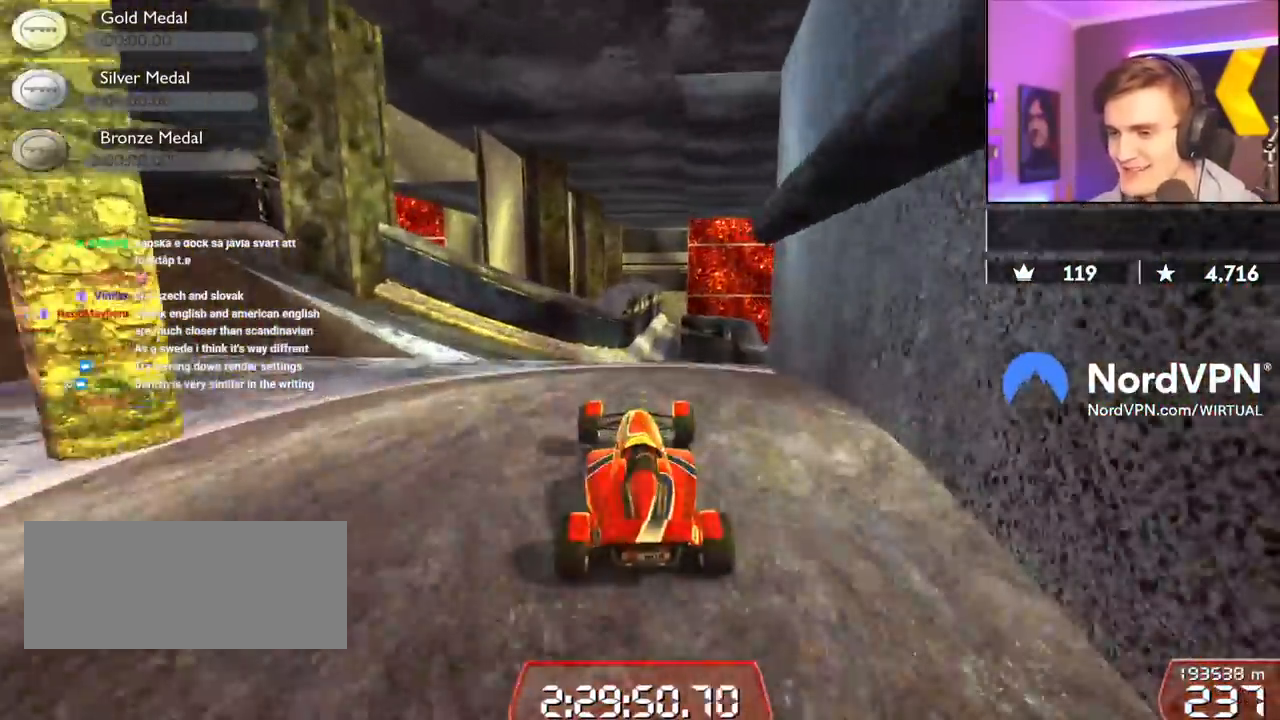
{"keys": ["left", "up"], "events": [[17, "right", "up"], [484, "left", "down"]]}
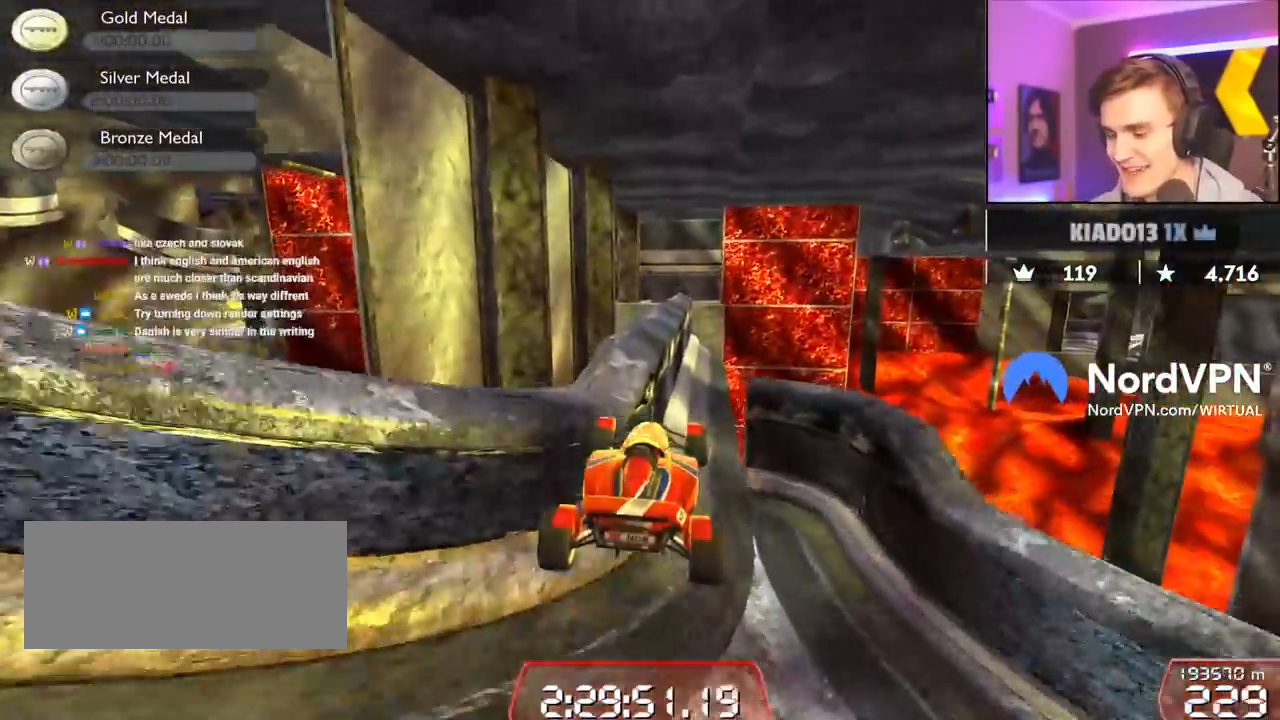
{"keys": ["left", "up"], "events": []}
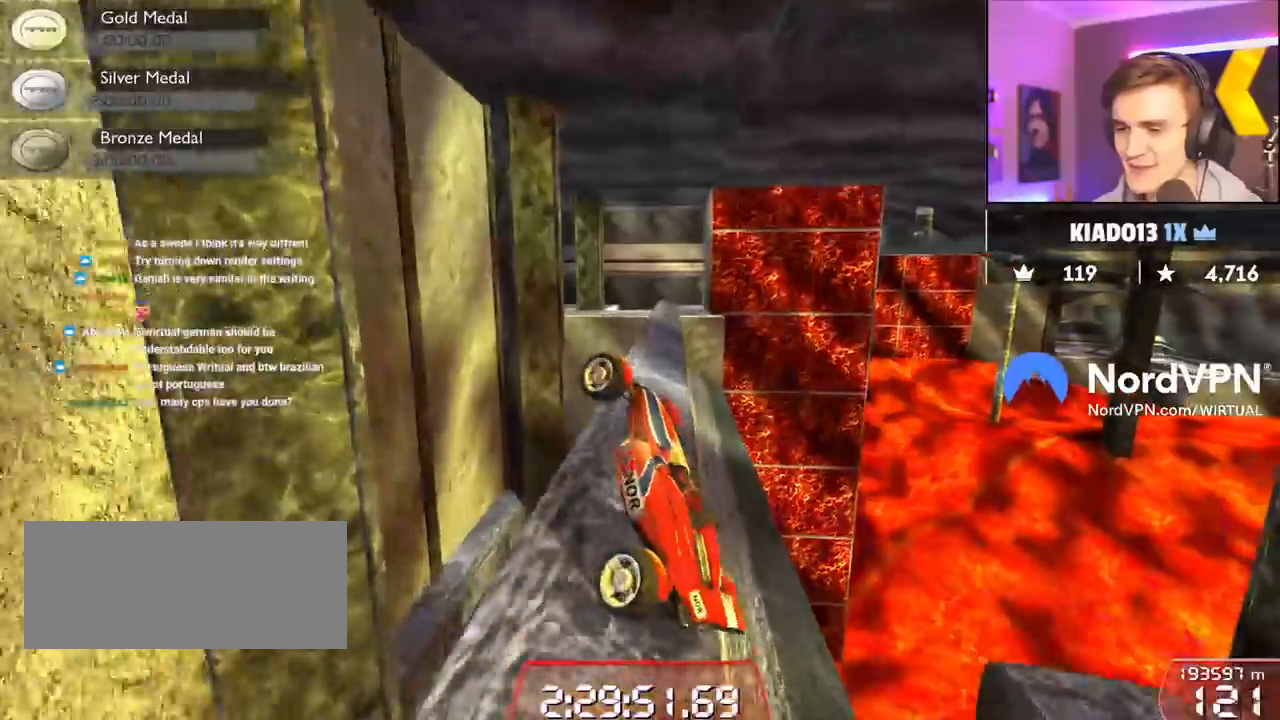
{"keys": ["right"], "events": [[50, "left", "up"], [50, "right", "down"], [367, "up", "up"]]}
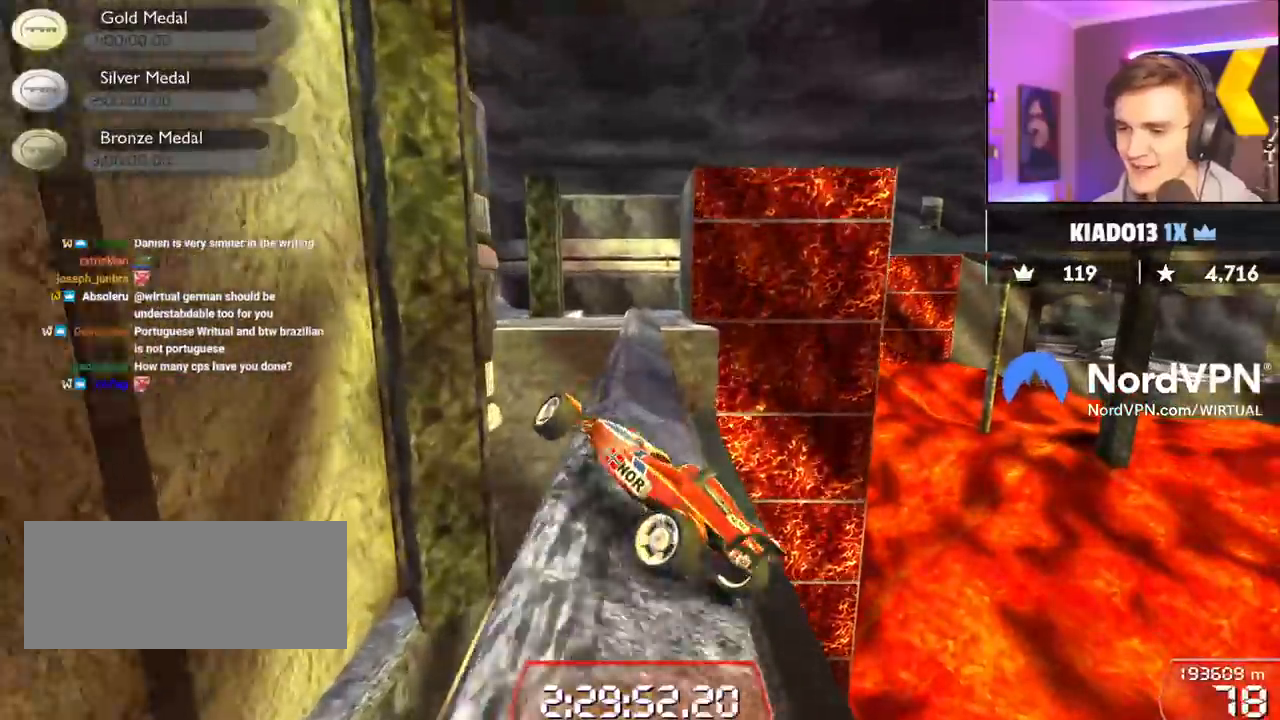
{"keys": ["right"], "events": [[200, "down", "down"], [384, "down", "up"]]}
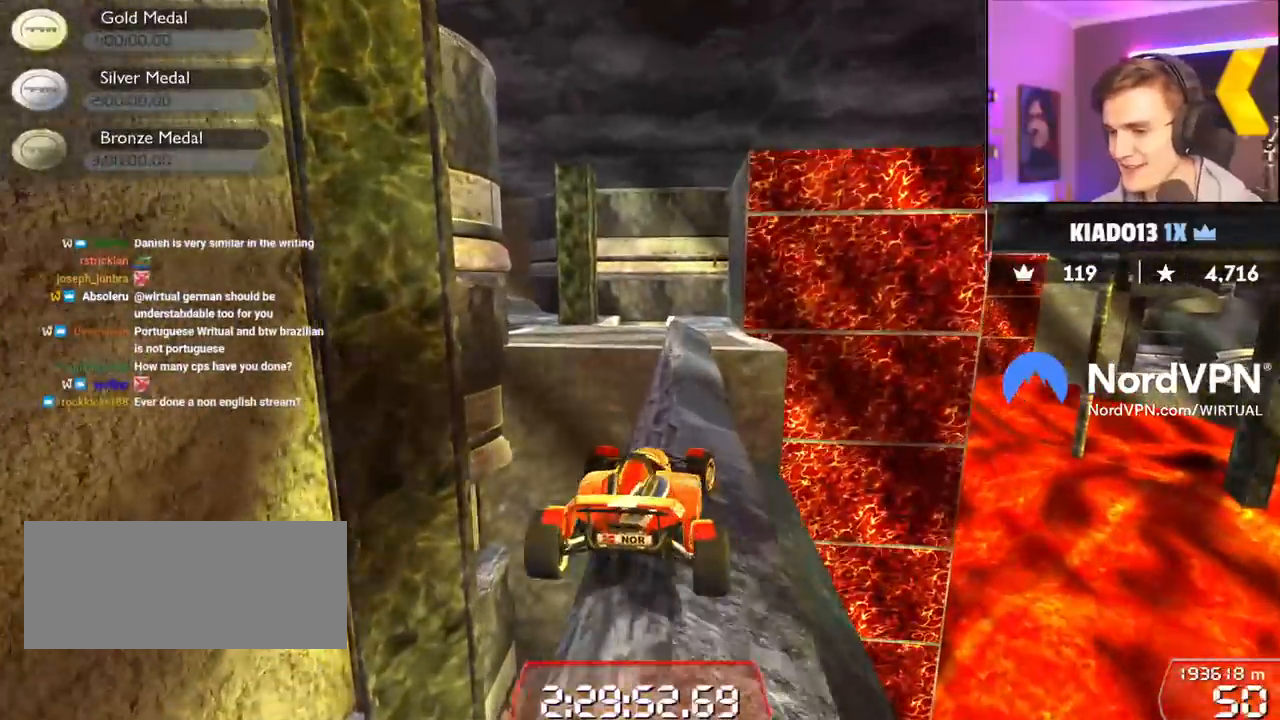
{"keys": ["up"], "events": [[117, "right", "up"], [217, "left", "down"], [267, "left", "up"], [267, "up", "down"]]}
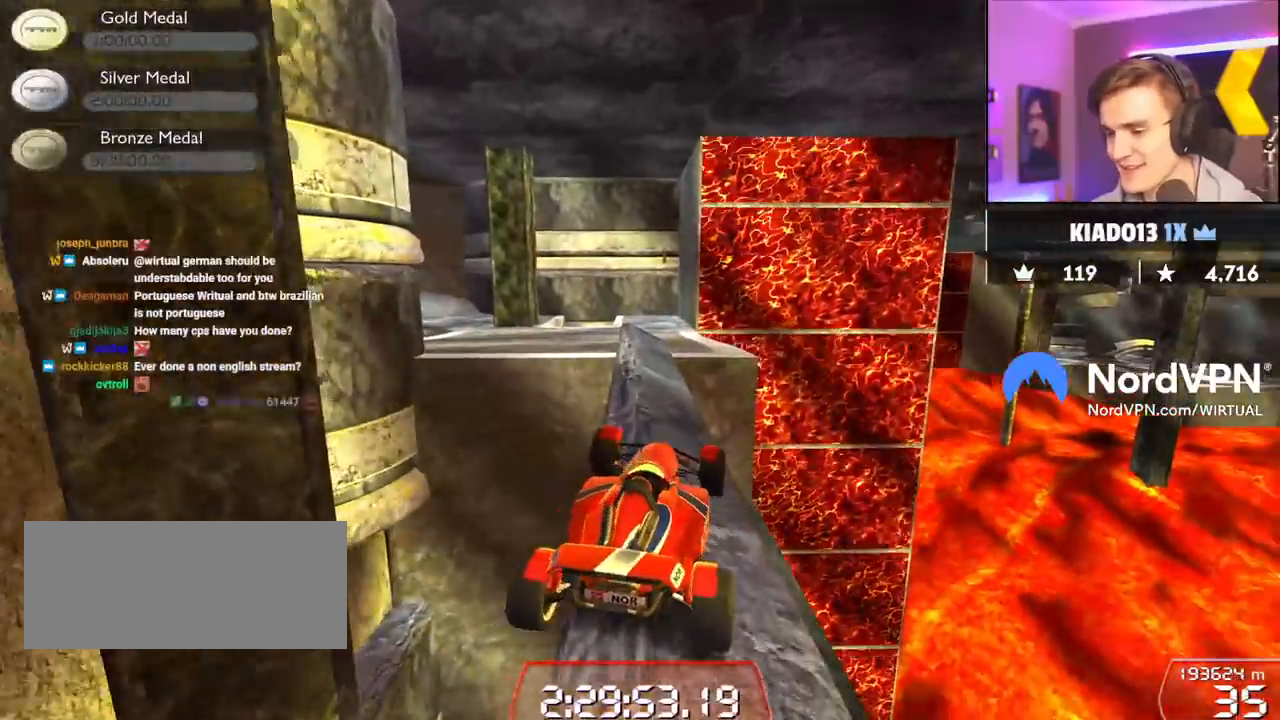
{"keys": ["right", "up"], "events": [[50, "up", "up"], [134, "left", "down"], [284, "up", "down"], [417, "left", "up"], [467, "right", "down"]]}
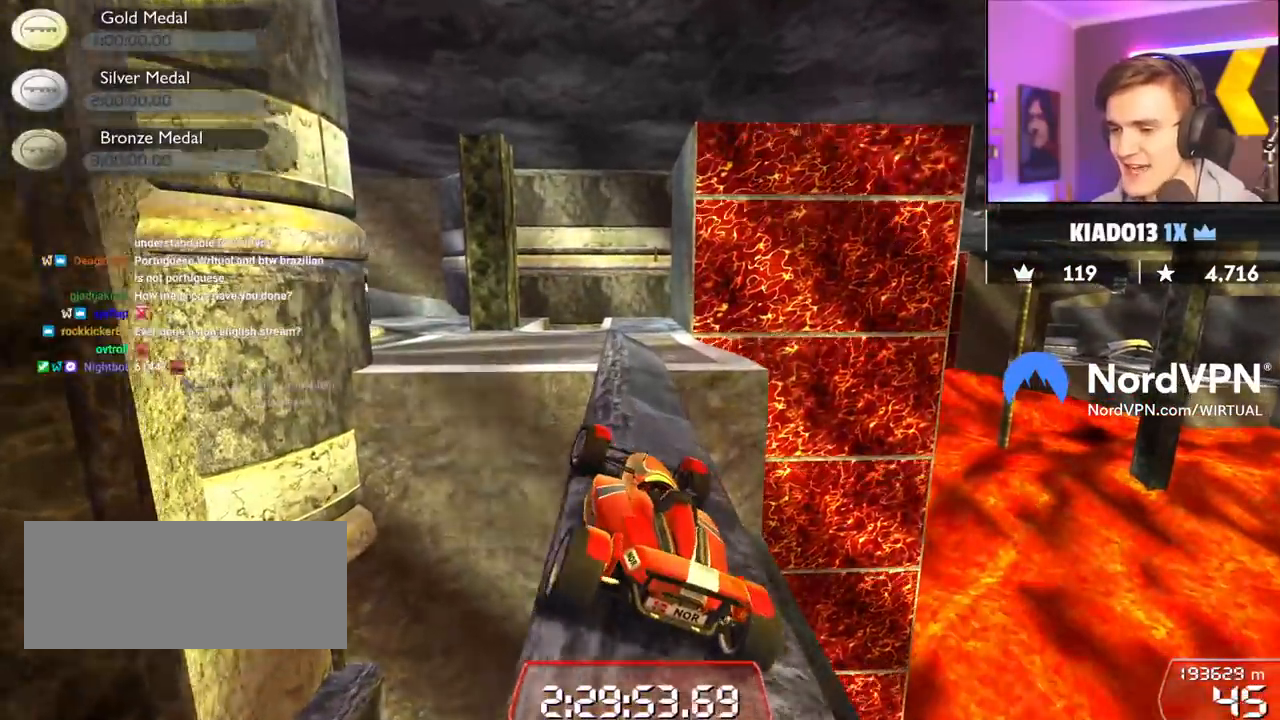
{"keys": ["up"], "events": [[100, "right", "up"], [250, "left", "down"], [334, "left", "up"]]}
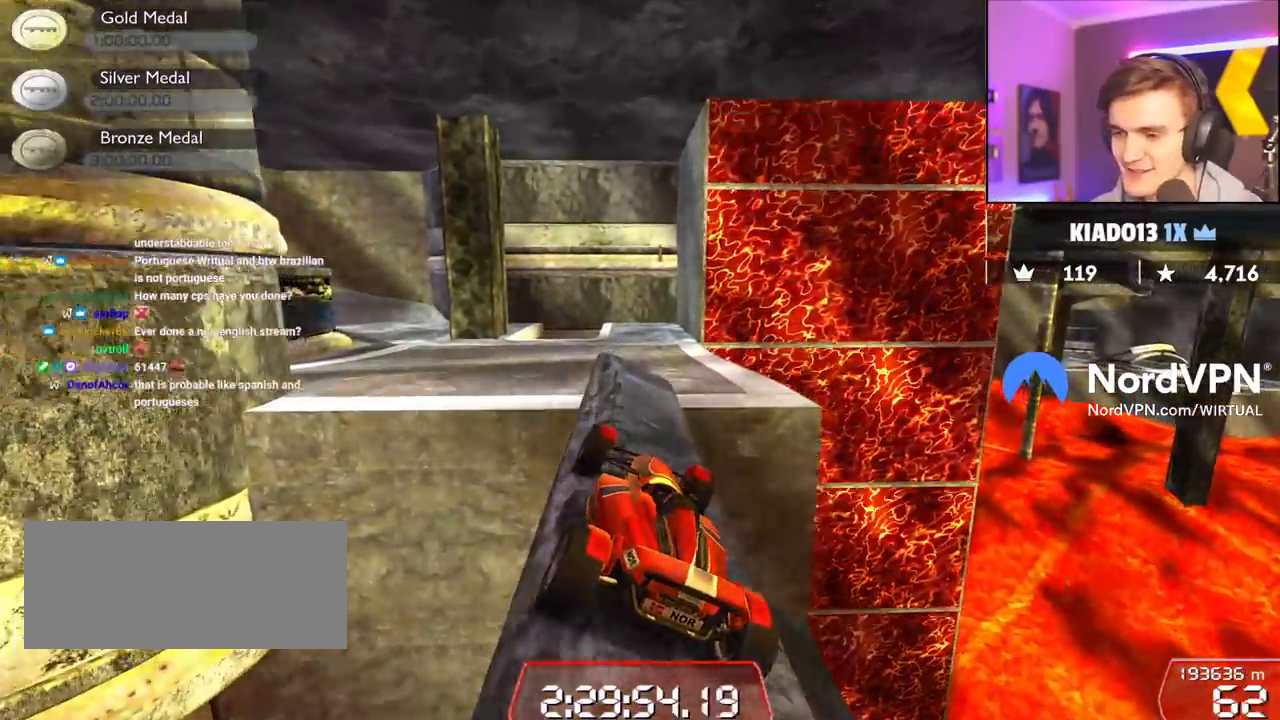
{"keys": ["up"], "events": [[267, "right", "down"], [317, "right", "up"]]}
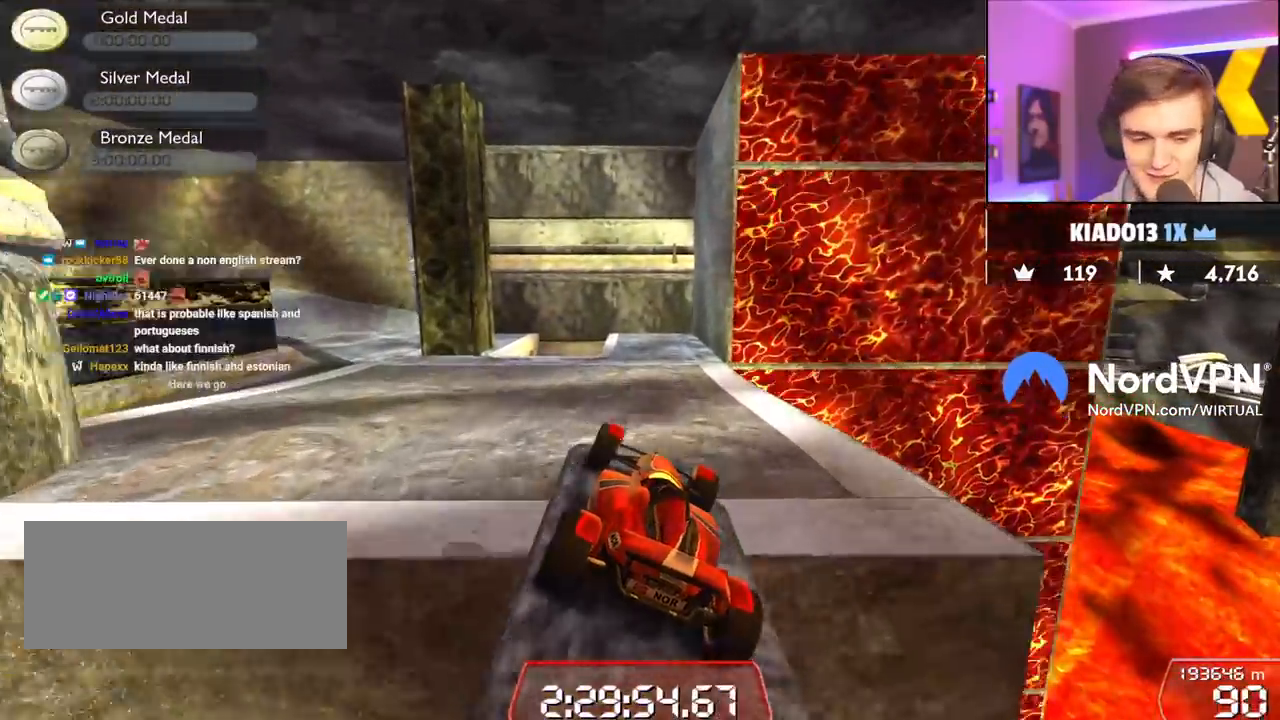
{"keys": ["up"], "events": []}
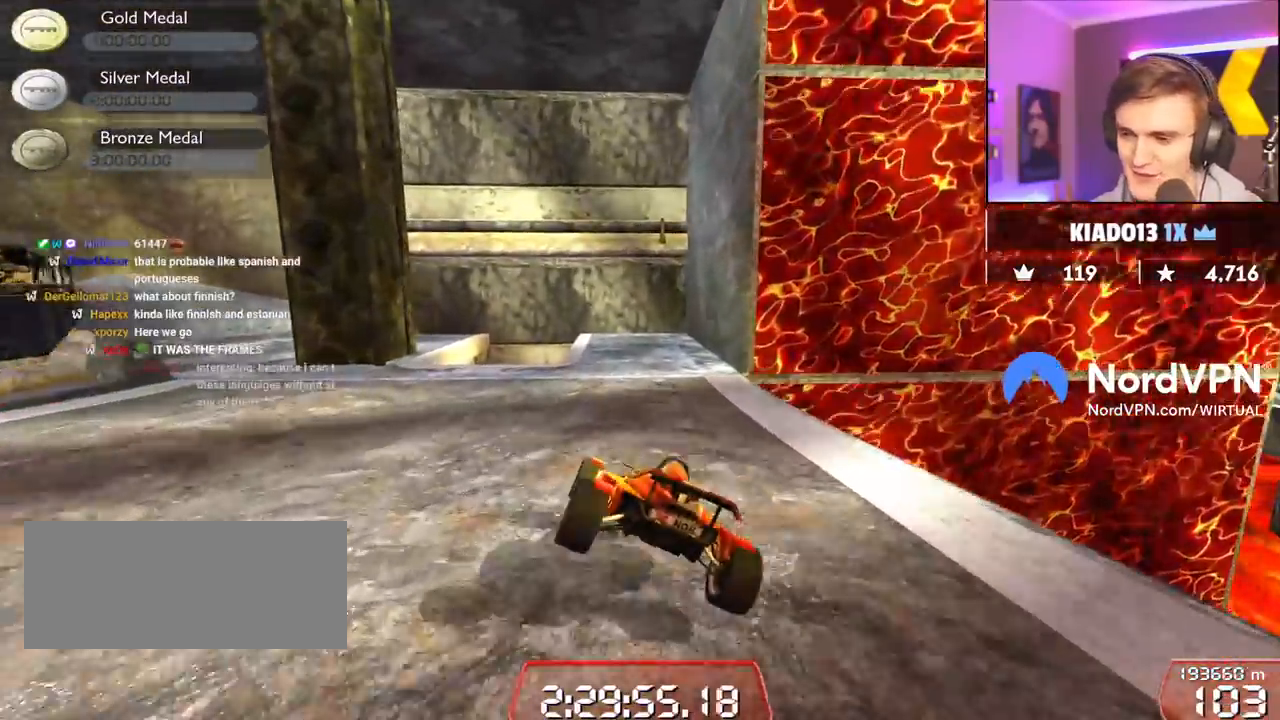
{"keys": ["right"], "events": [[17, "right", "down"], [67, "up", "up"], [150, "right", "up"], [250, "right", "down"], [350, "right", "up"], [484, "right", "down"]]}
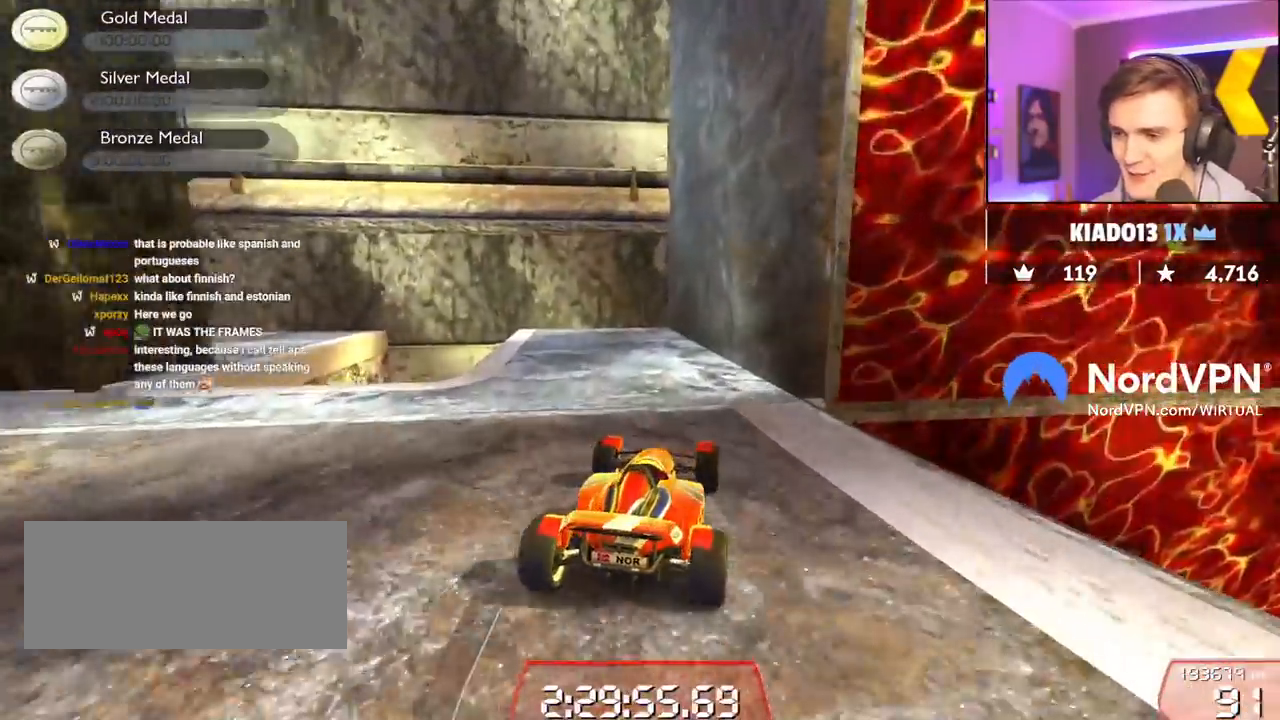
{"keys": ["right", "up"], "events": [[167, "right", "up"], [500, "right", "down"], [500, "up", "down"]]}
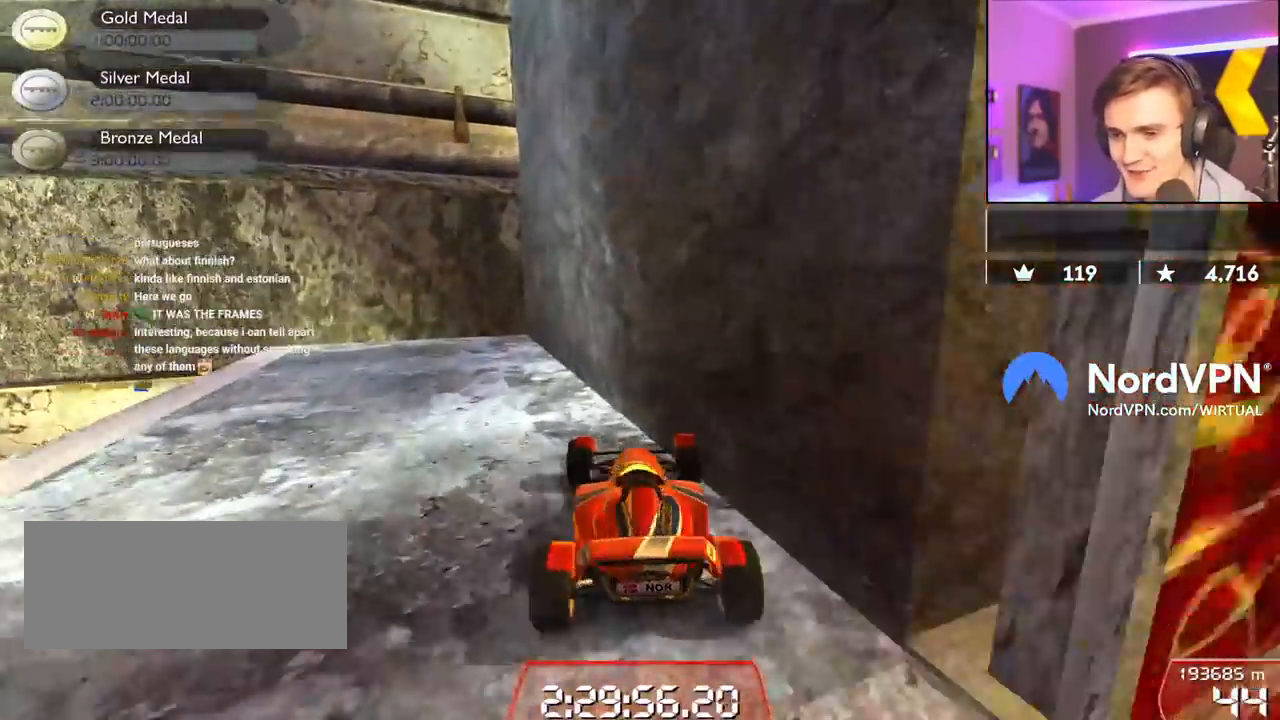
{"keys": ["left"], "events": [[367, "up", "up"], [417, "right", "up"], [467, "left", "down"]]}
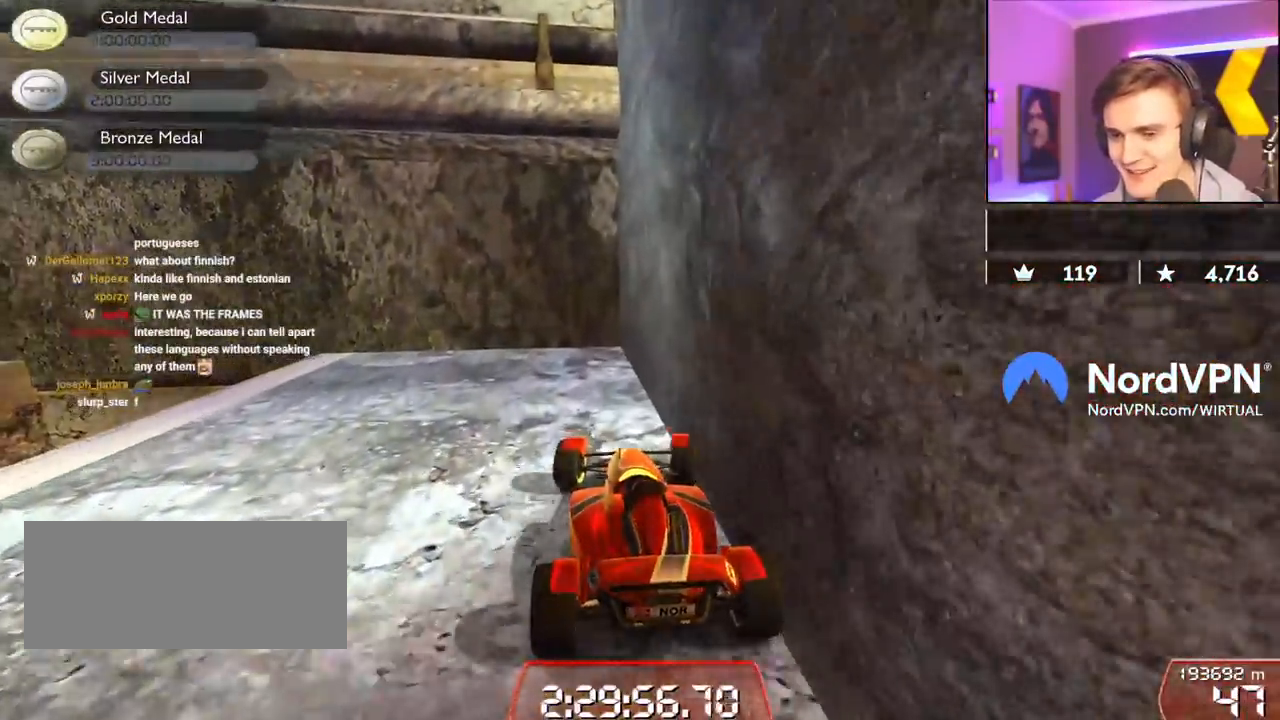
{"keys": ["left"], "events": []}
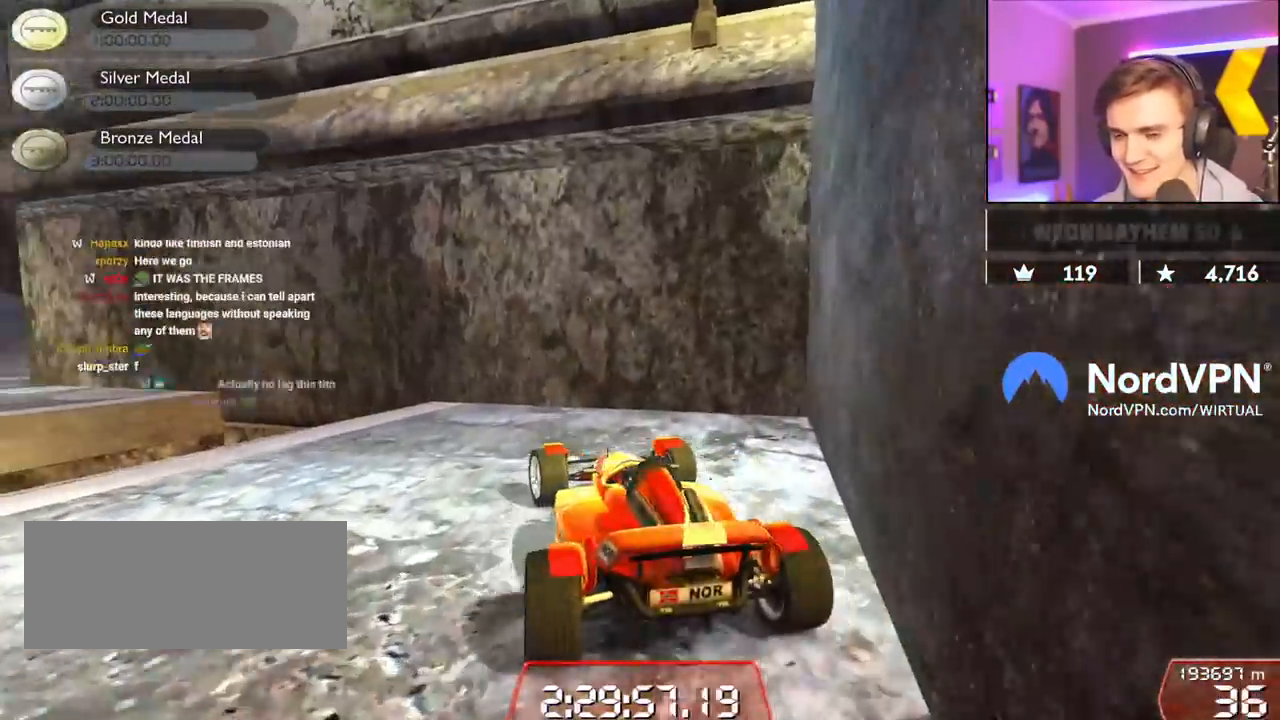
{"keys": ["down", "right"], "events": [[384, "left", "up"], [400, "down", "down"], [400, "right", "down"]]}
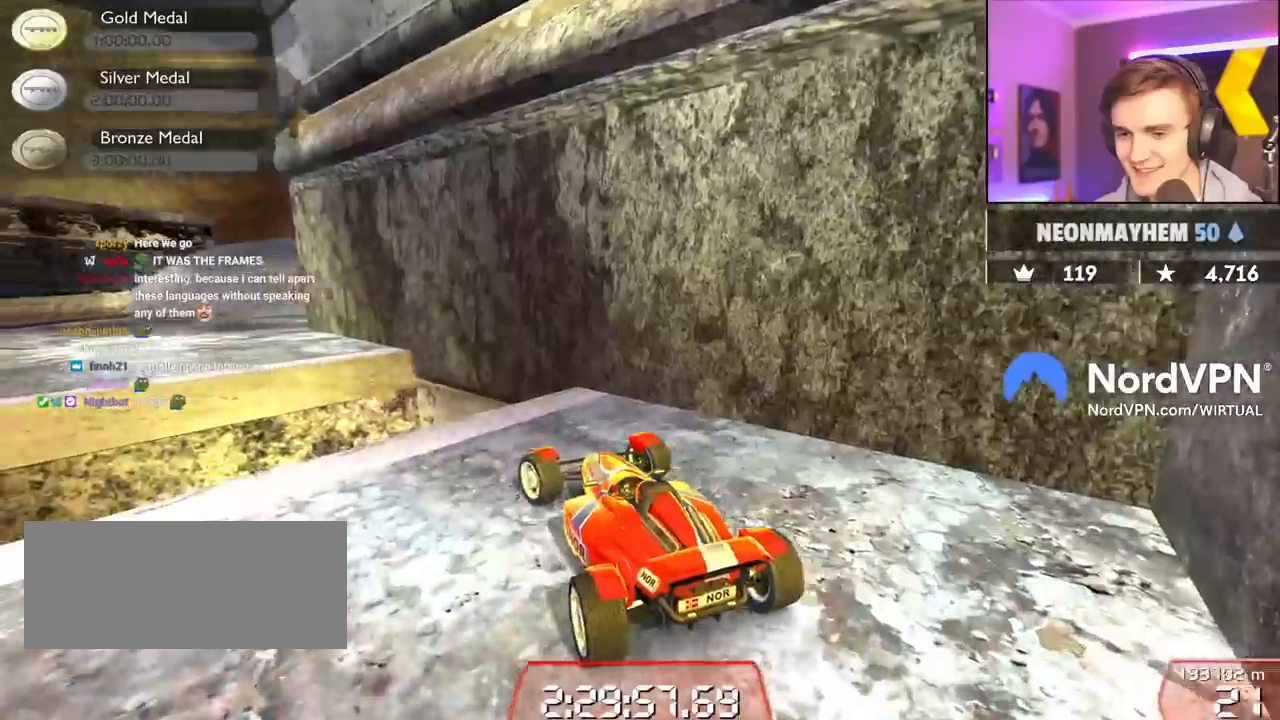
{"keys": ["down", "right"], "events": []}
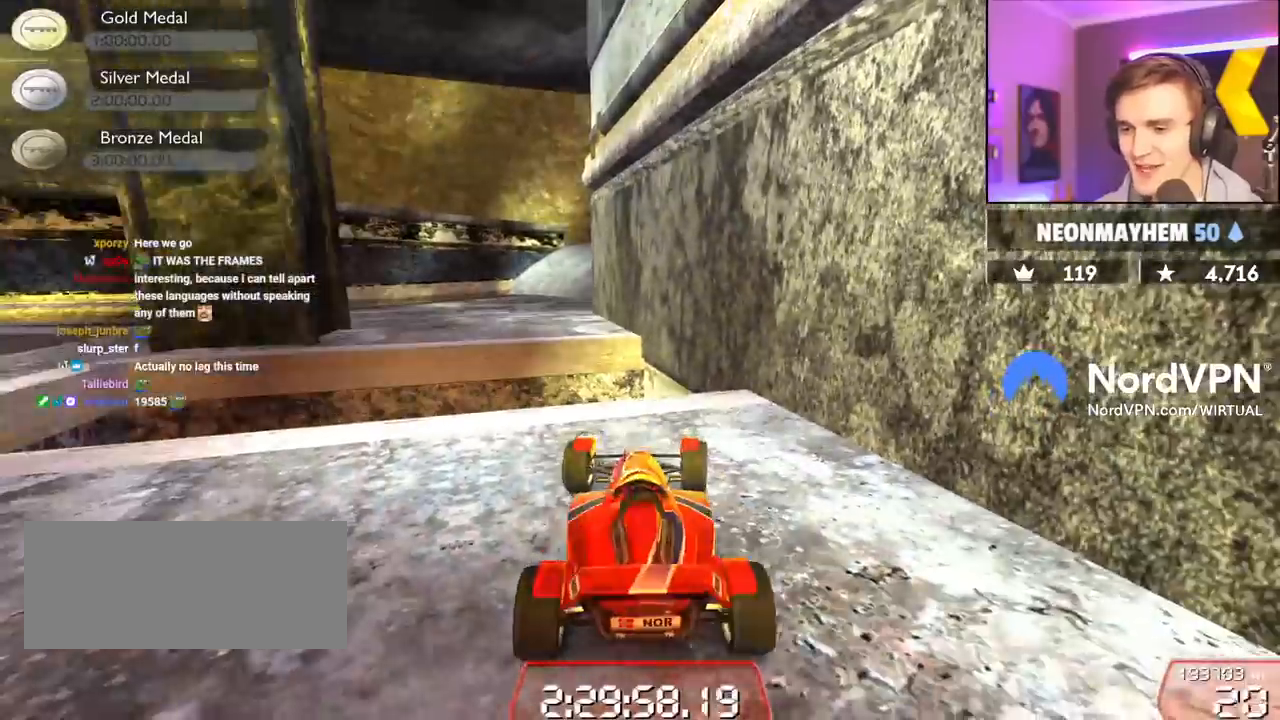
{"keys": ["up"], "events": [[100, "down", "up"], [100, "right", "up"], [150, "left", "down"], [150, "up", "down"], [350, "left", "up"]]}
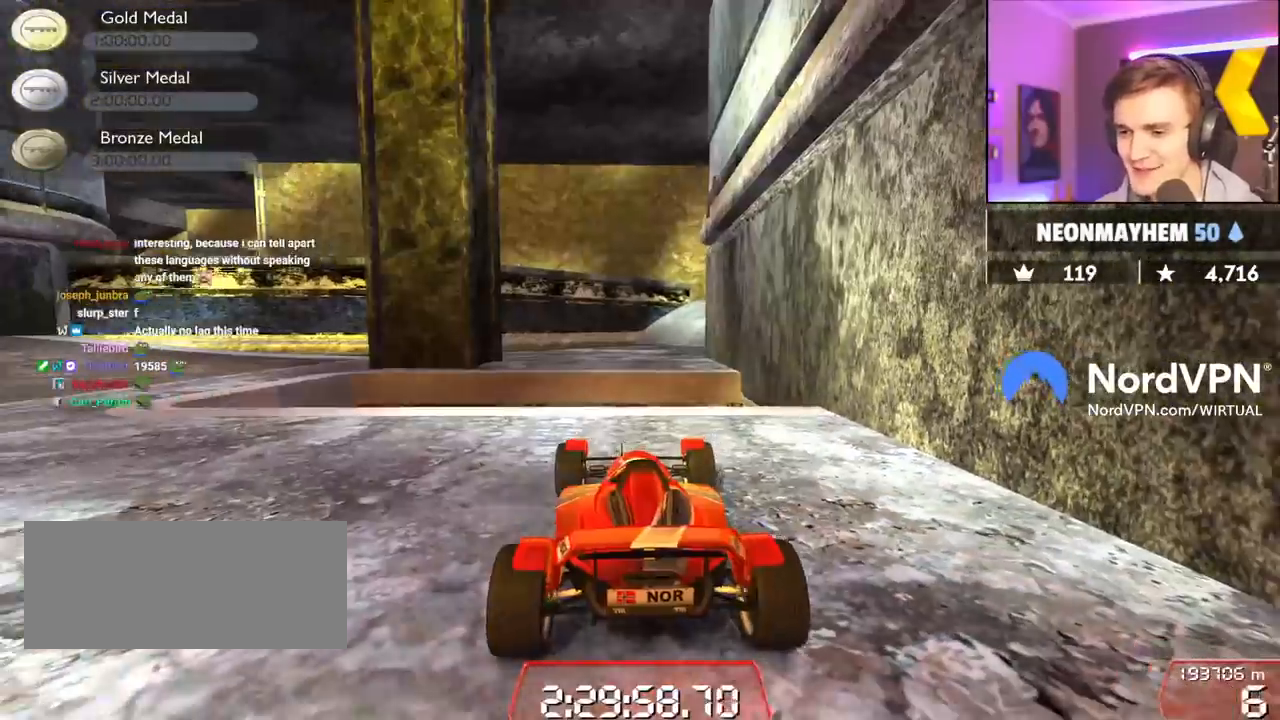
{"keys": ["up"], "events": [[350, "right", "down"], [450, "right", "up"]]}
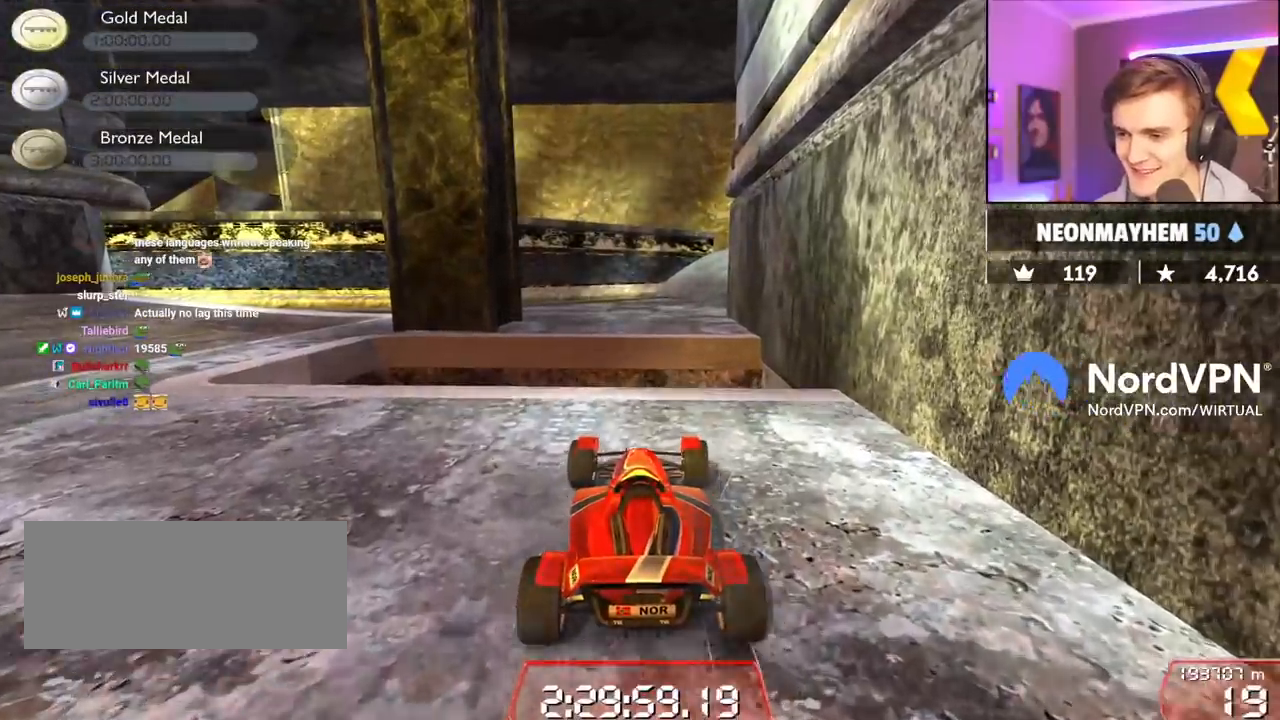
{"keys": [], "events": [[334, "up", "up"]]}
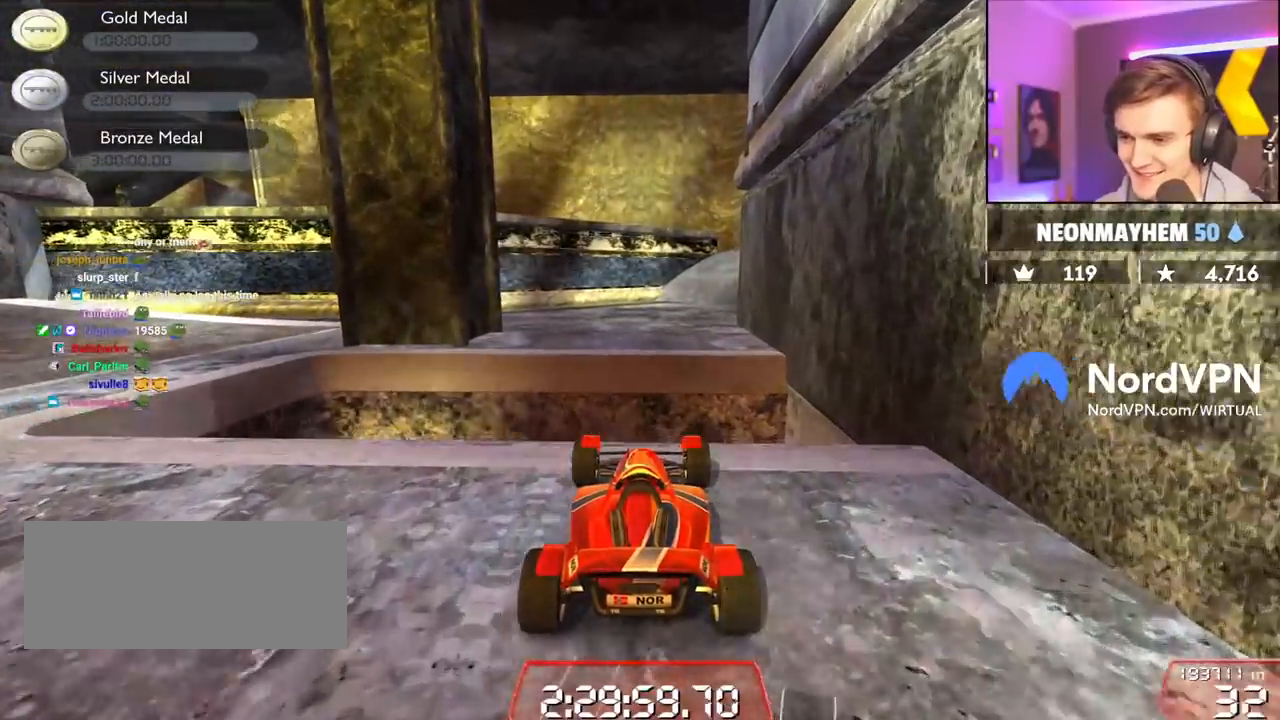
{"keys": ["brake"], "events": [[150, "up", "down"], [200, "up", "up"], [484, "brake", "down"]]}
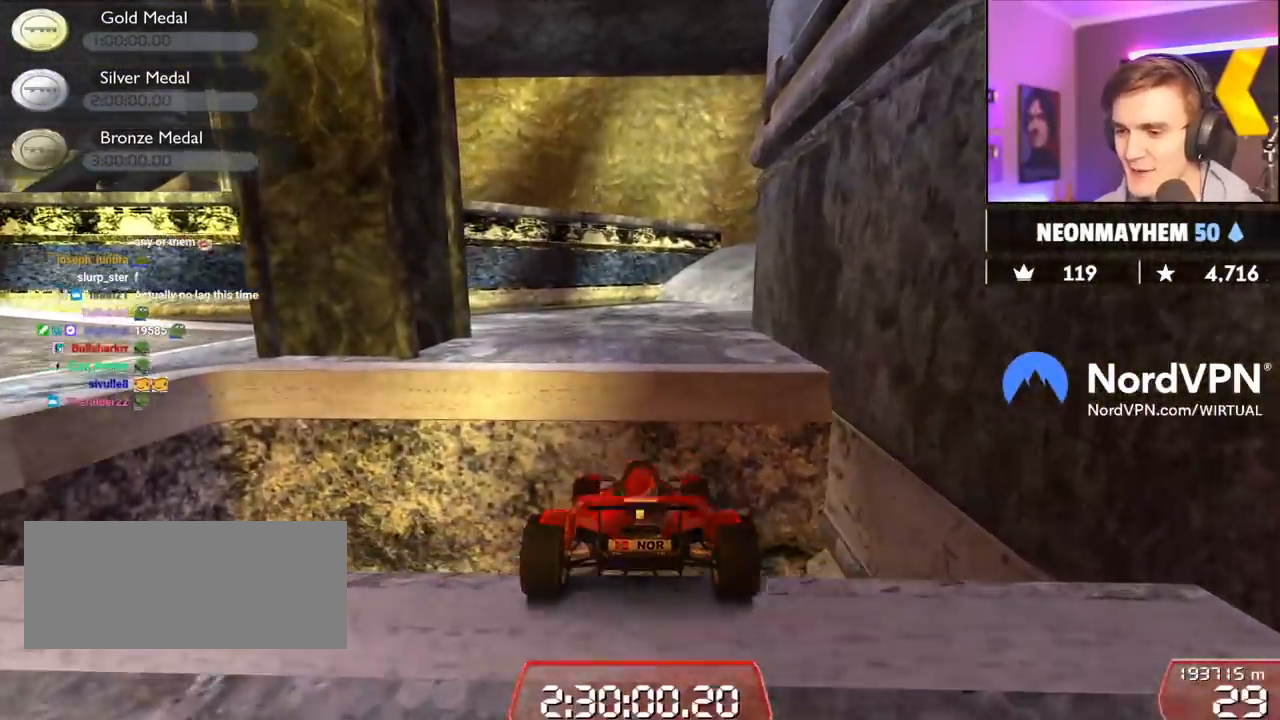
{"keys": [], "events": [[317, "brake", "up"]]}
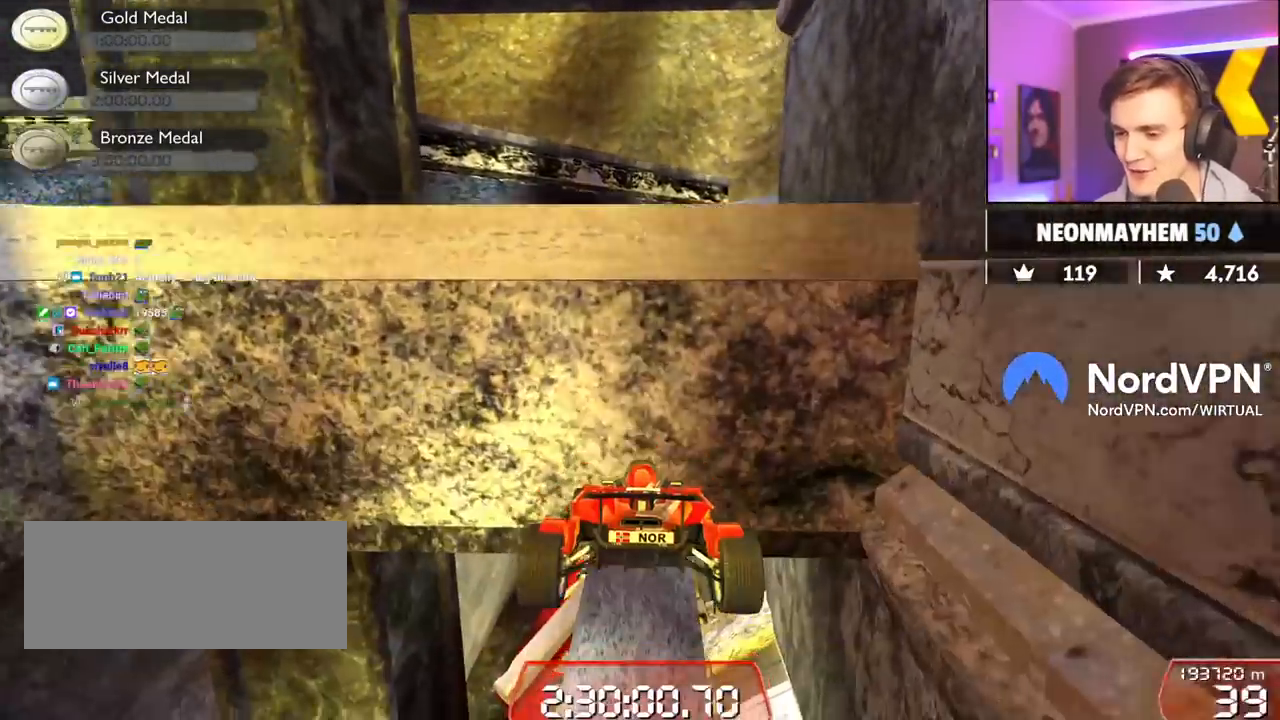
{"keys": [], "events": []}
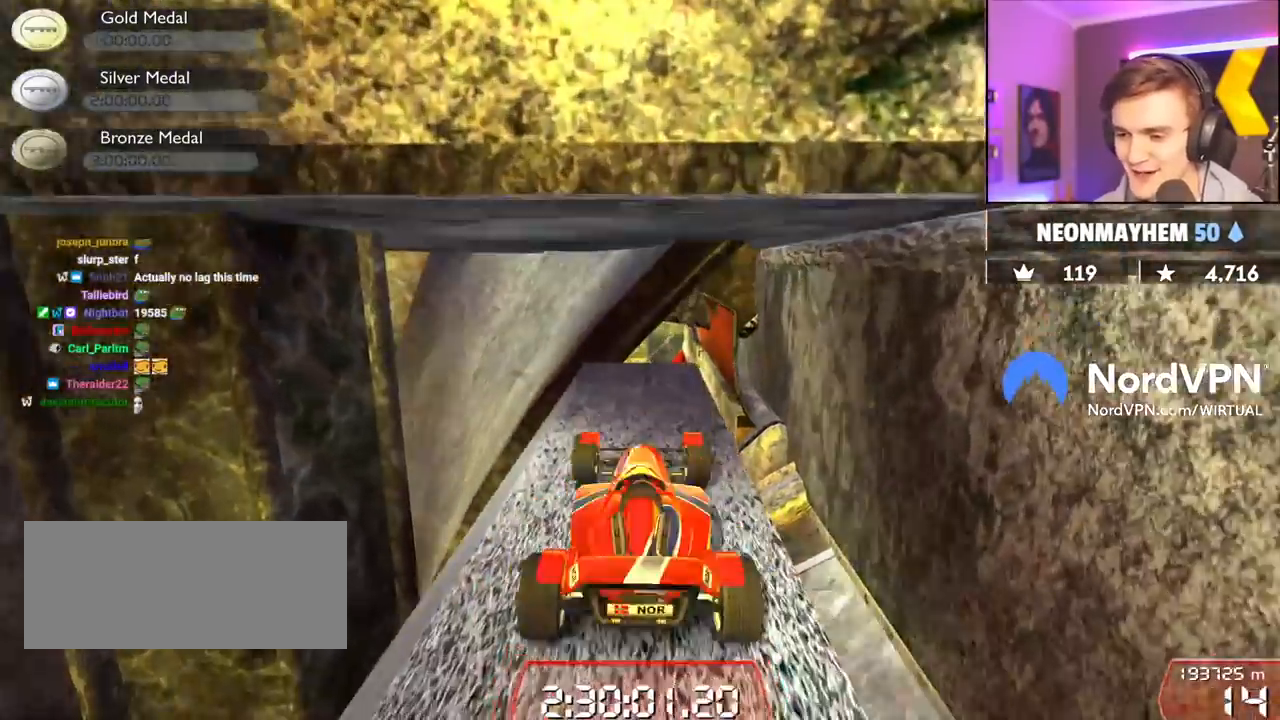
{"keys": [], "events": [[67, "down", "down"], [484, "down", "up"]]}
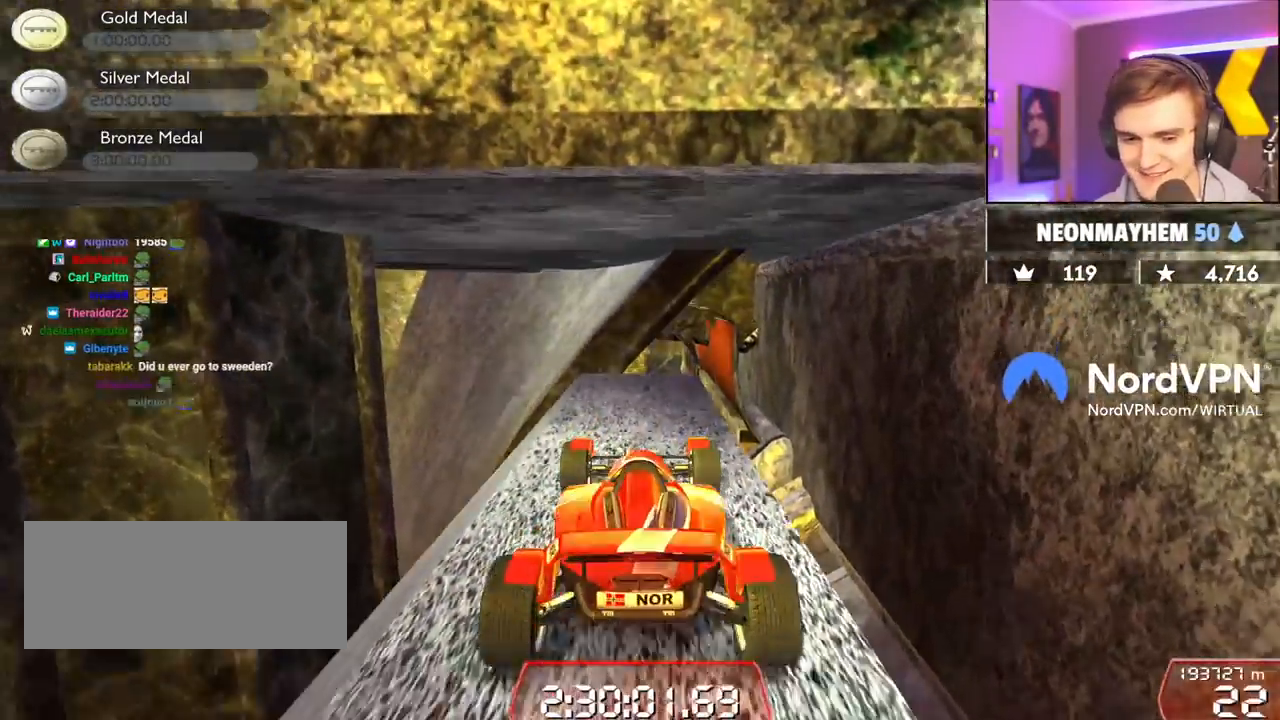
{"keys": ["down"], "events": [[450, "down", "down"]]}
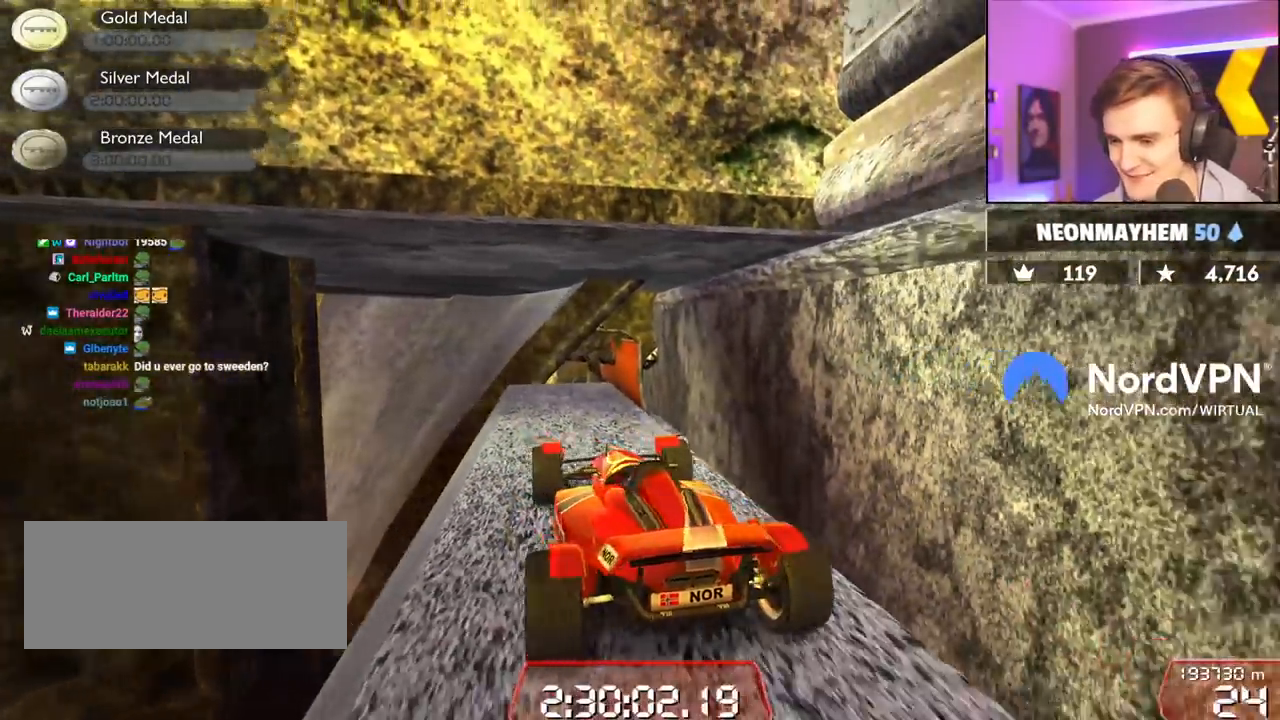
{"keys": [], "events": [[84, "down", "up"]]}
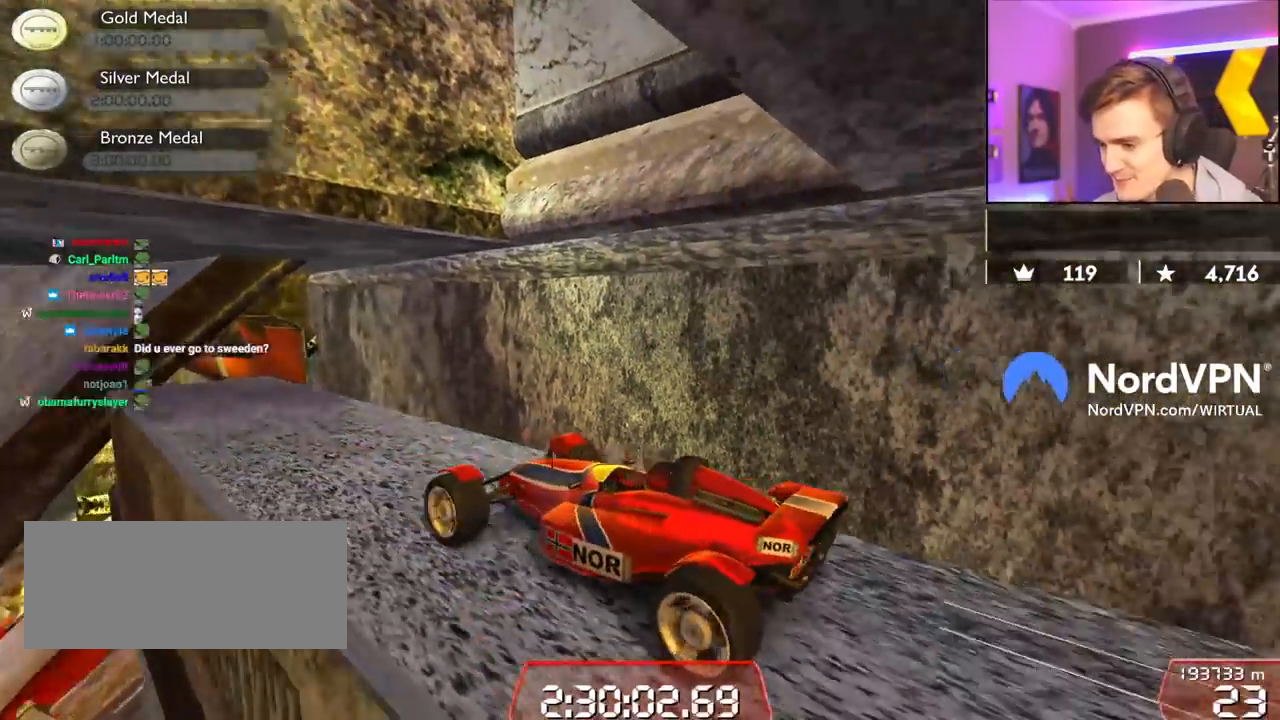
{"keys": [], "events": []}
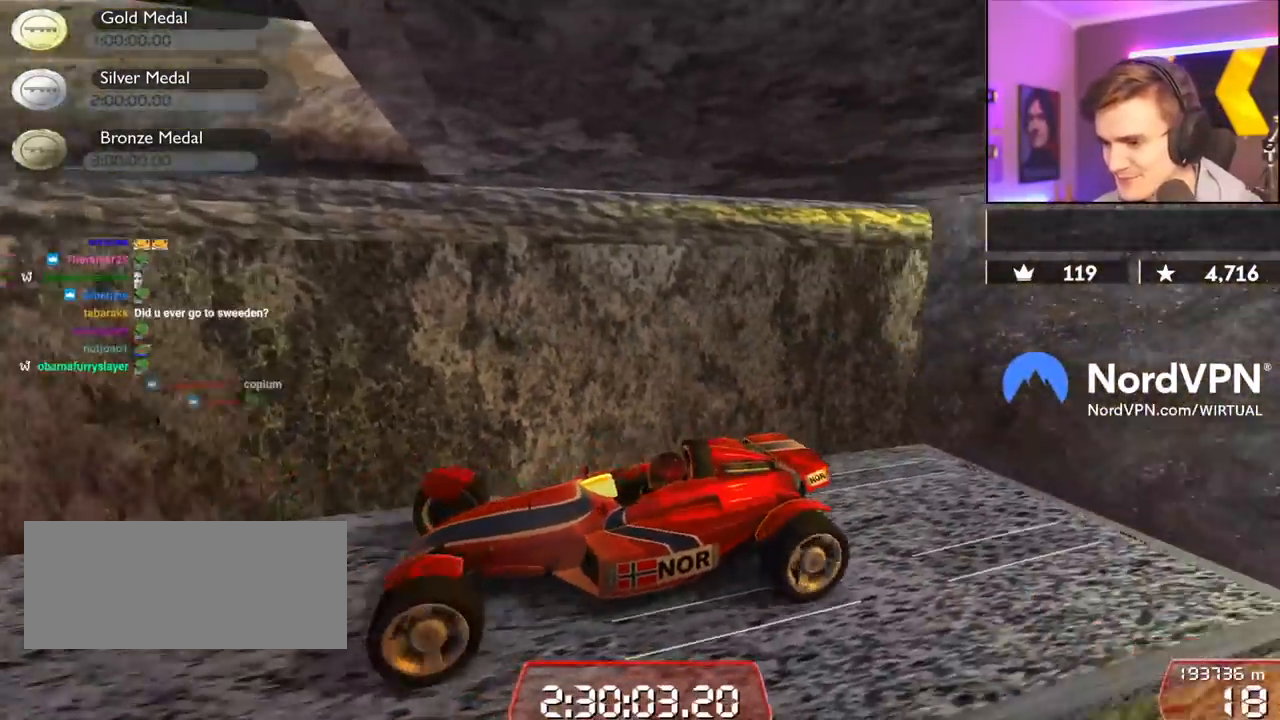
{"keys": [], "events": []}
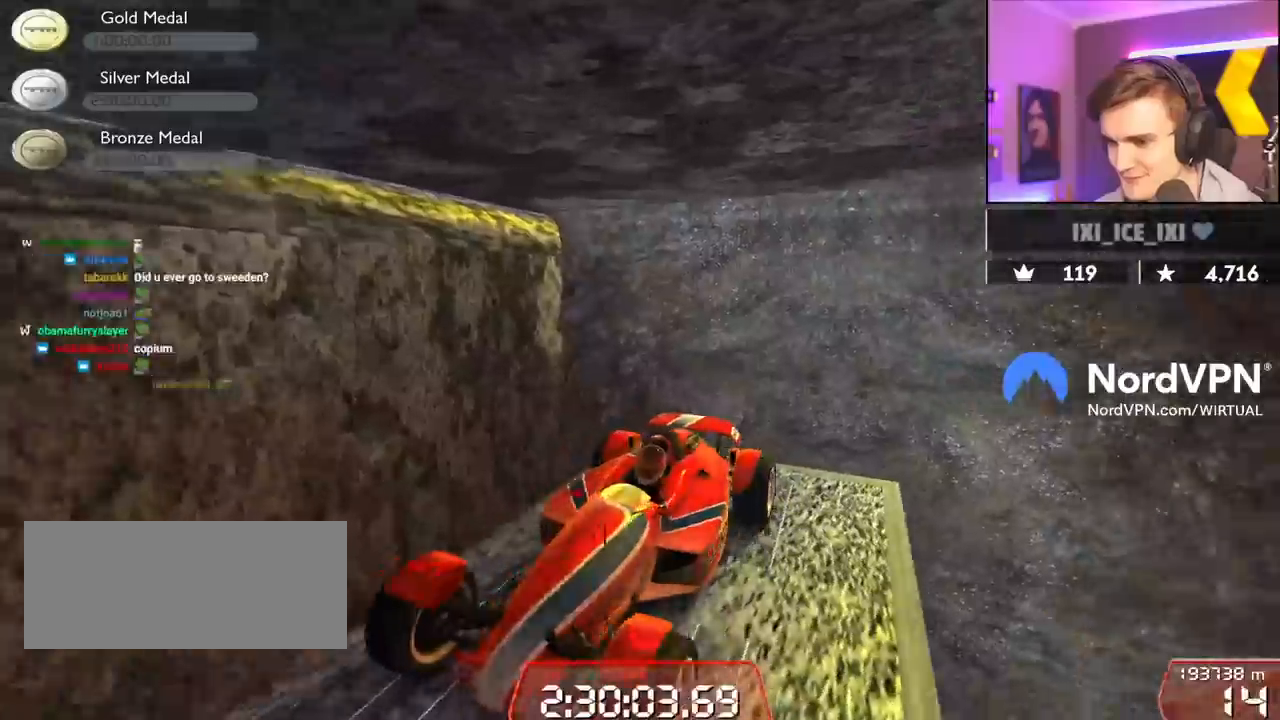
{"keys": ["up"], "events": [[334, "up", "down"]]}
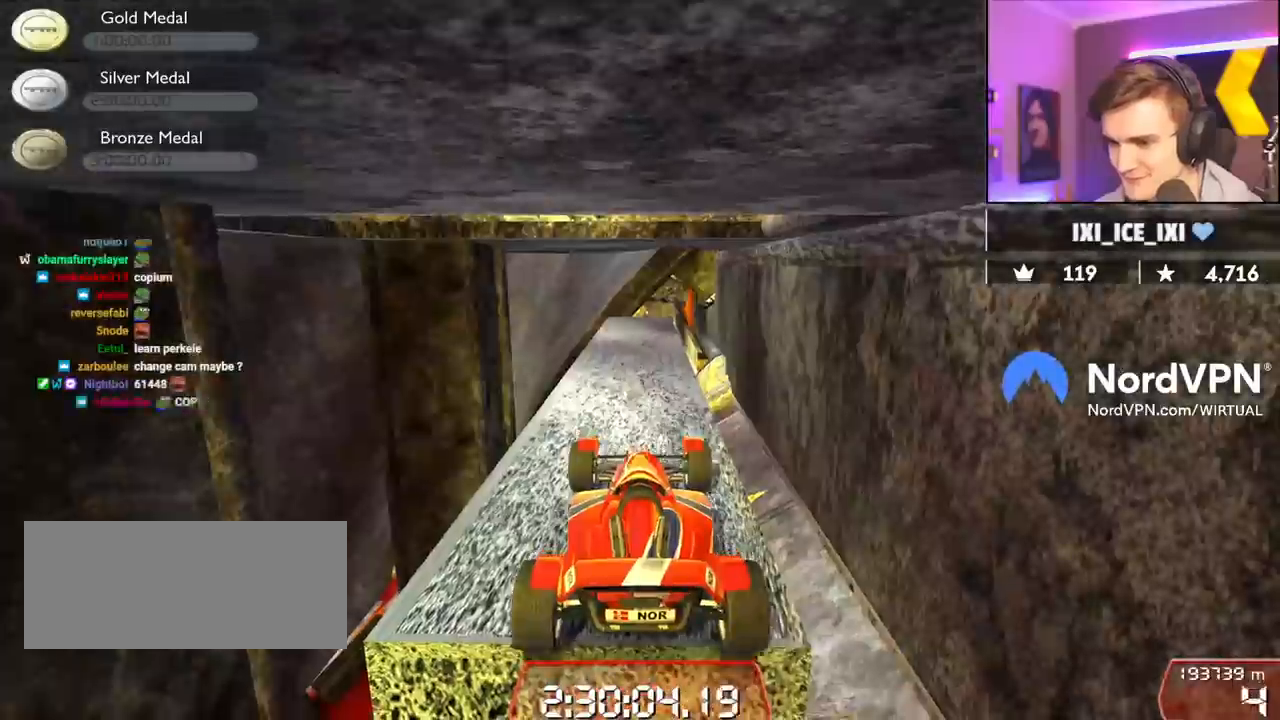
{"keys": ["up"], "events": []}